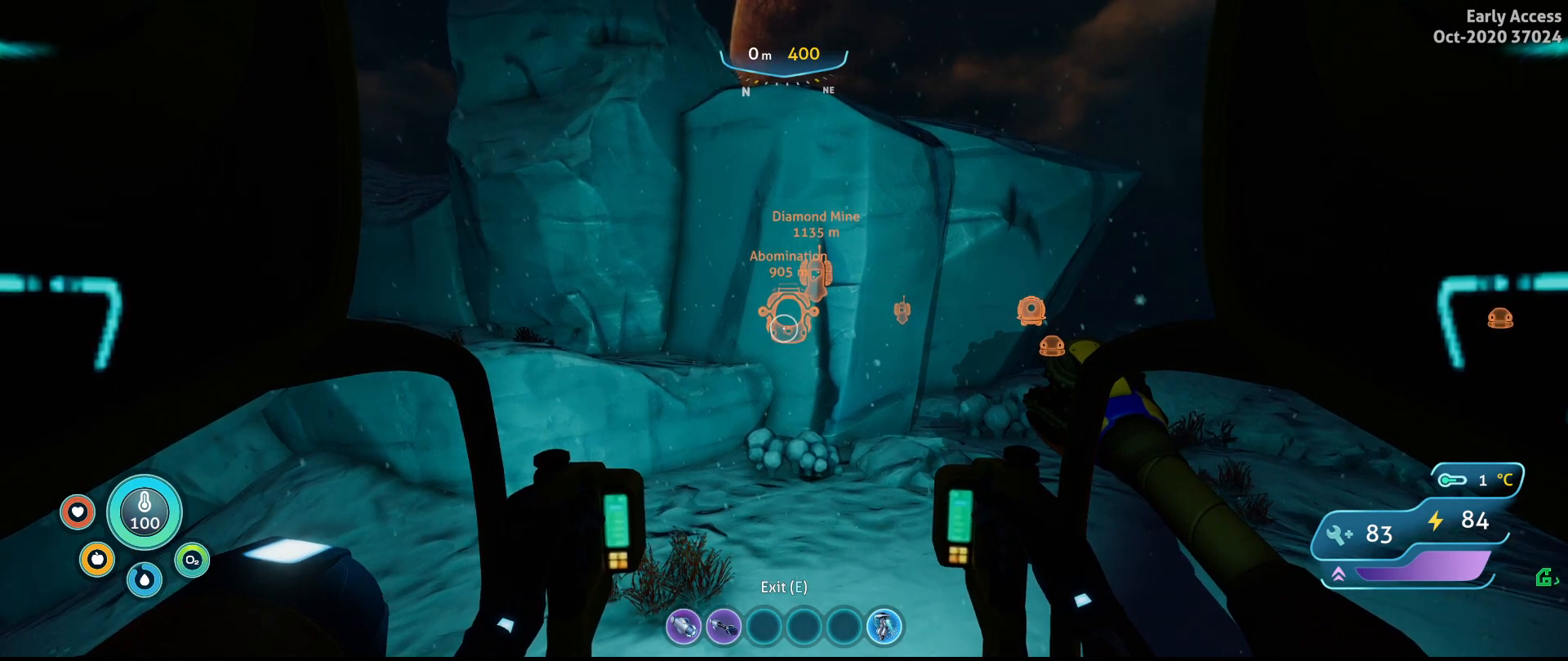
Gameplay with keyboard and mouse; each line is a JSON object with the keys and mouse buttons held at the frame after it. "events" lists presses ("down") and releases ("up") of "a", "ctrl", "d", "e", "q", "s", "shift", "space", "w", "mouse_left", "mouse_wheel", "mouse_right", "mouse_mb4" and "mouse_mb5" between this image and that frame as [ms after this image, input, new state], when the widget could be followed in between. "mouse_left", "mouse_wheel", "mouse_right", "mouse_mb4", "mouse_mb5" = the "left", "wheel", "right", "mb4", "mb5" buttons of the "mouse" list. No other keys are recorded. "wheel" means that the mouse wheel is clicked or scrolled. Not read: mouse_move.
{"keys": ["a", "w"], "mouse": [], "events": [[500, "a", "down"], [500, "w", "down"]]}
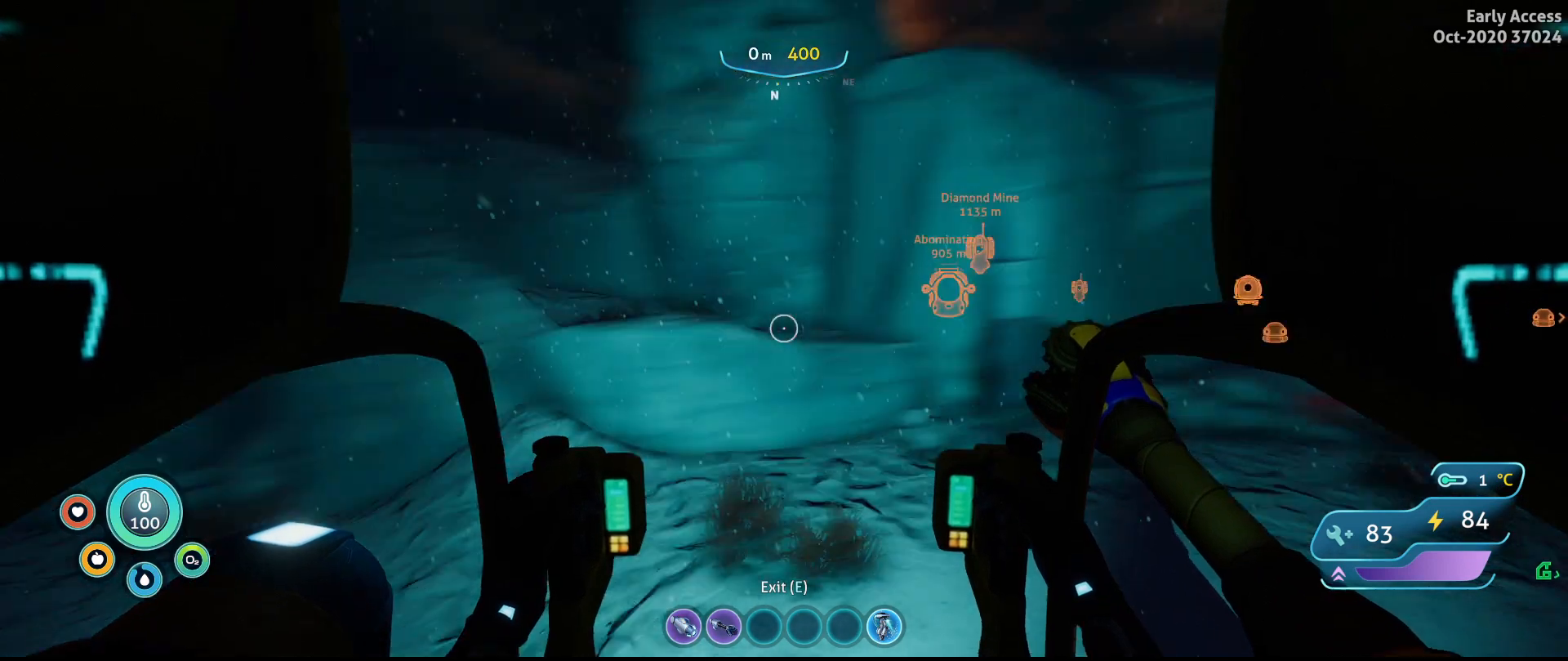
{"keys": ["w"], "mouse": [], "events": [[433, "a", "up"]]}
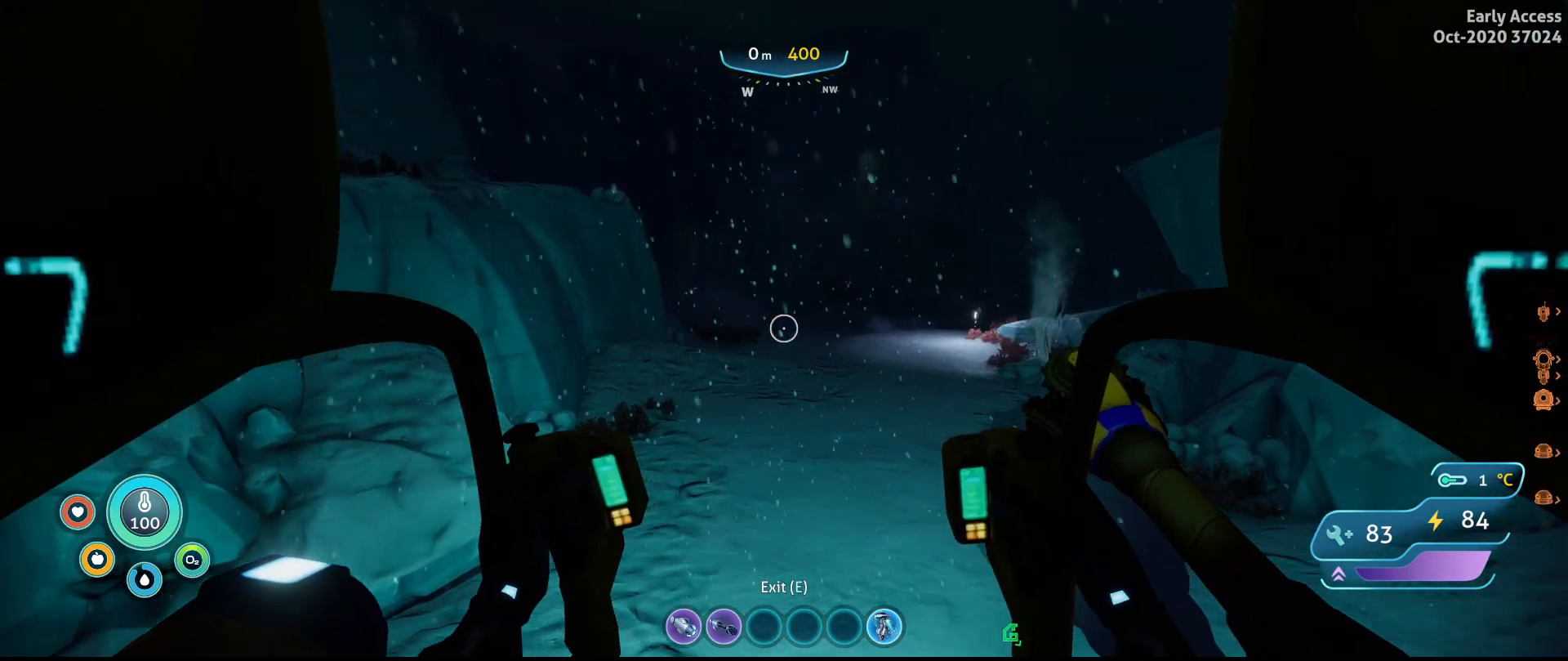
{"keys": ["d", "w"], "mouse": [], "events": [[367, "d", "down"]]}
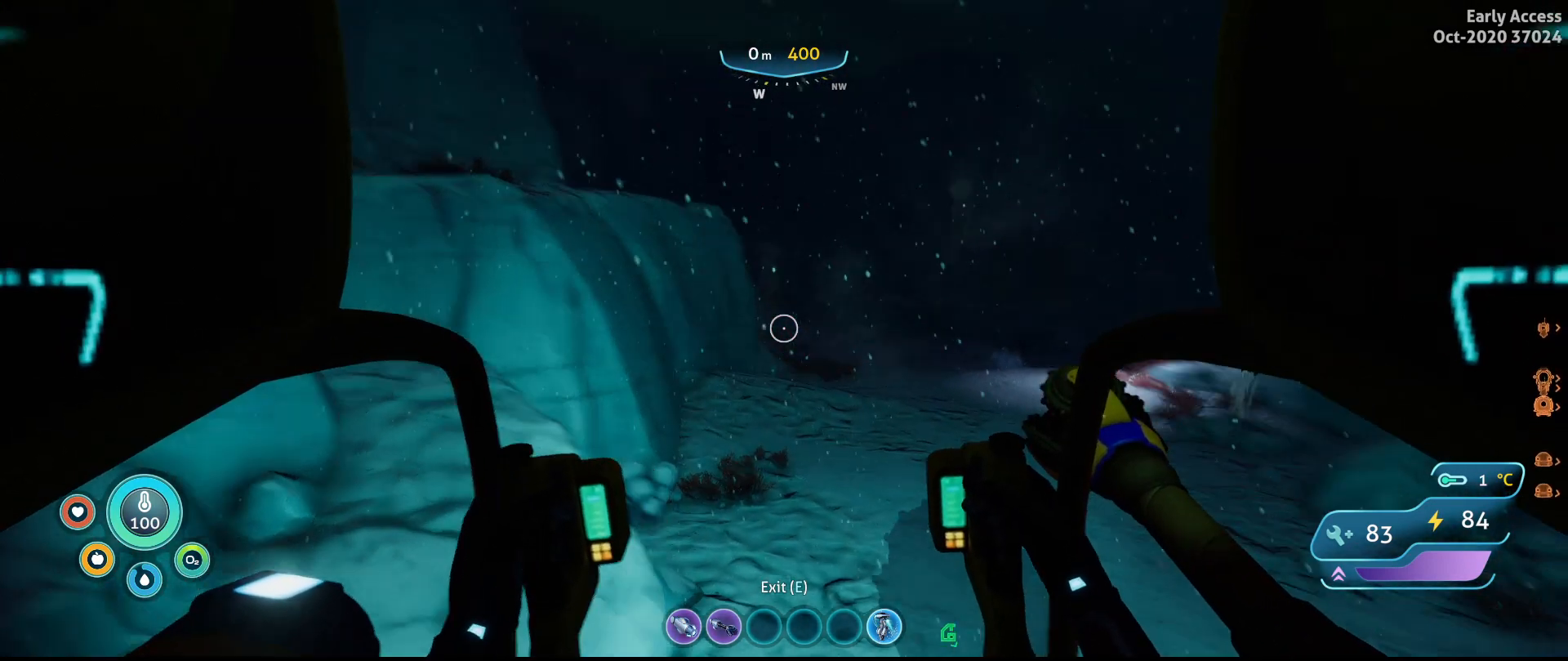
{"keys": ["w"], "mouse": [], "events": [[100, "w", "up"], [267, "w", "down"], [467, "d", "up"]]}
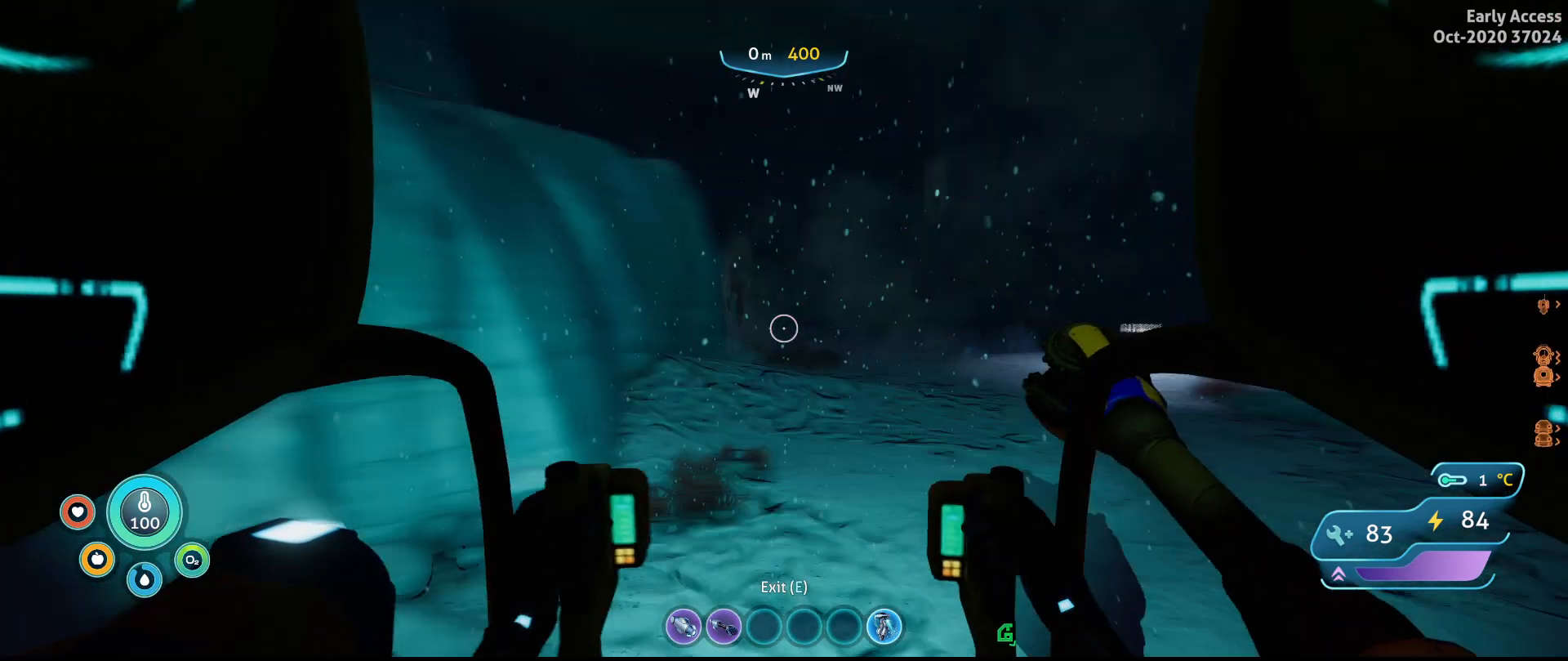
{"keys": ["w"], "mouse": [], "events": []}
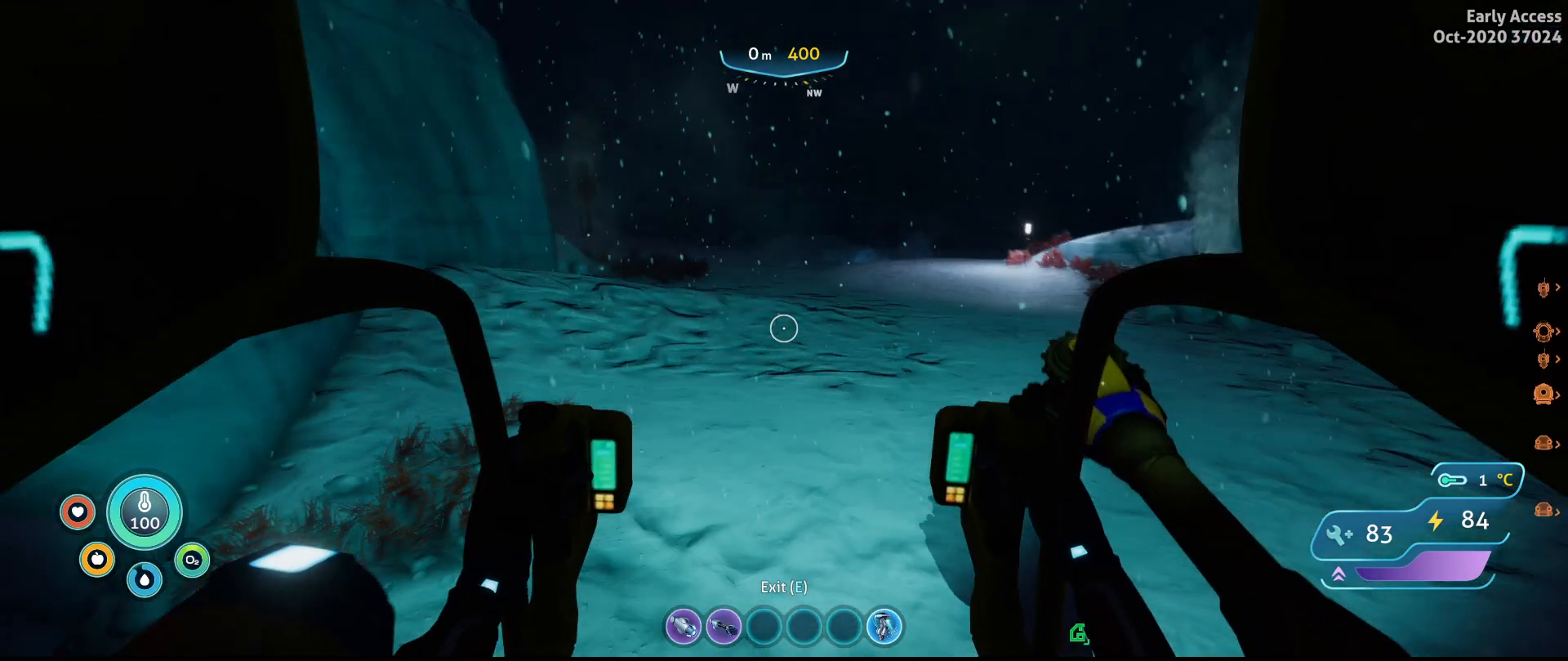
{"keys": ["w"], "mouse": [], "events": []}
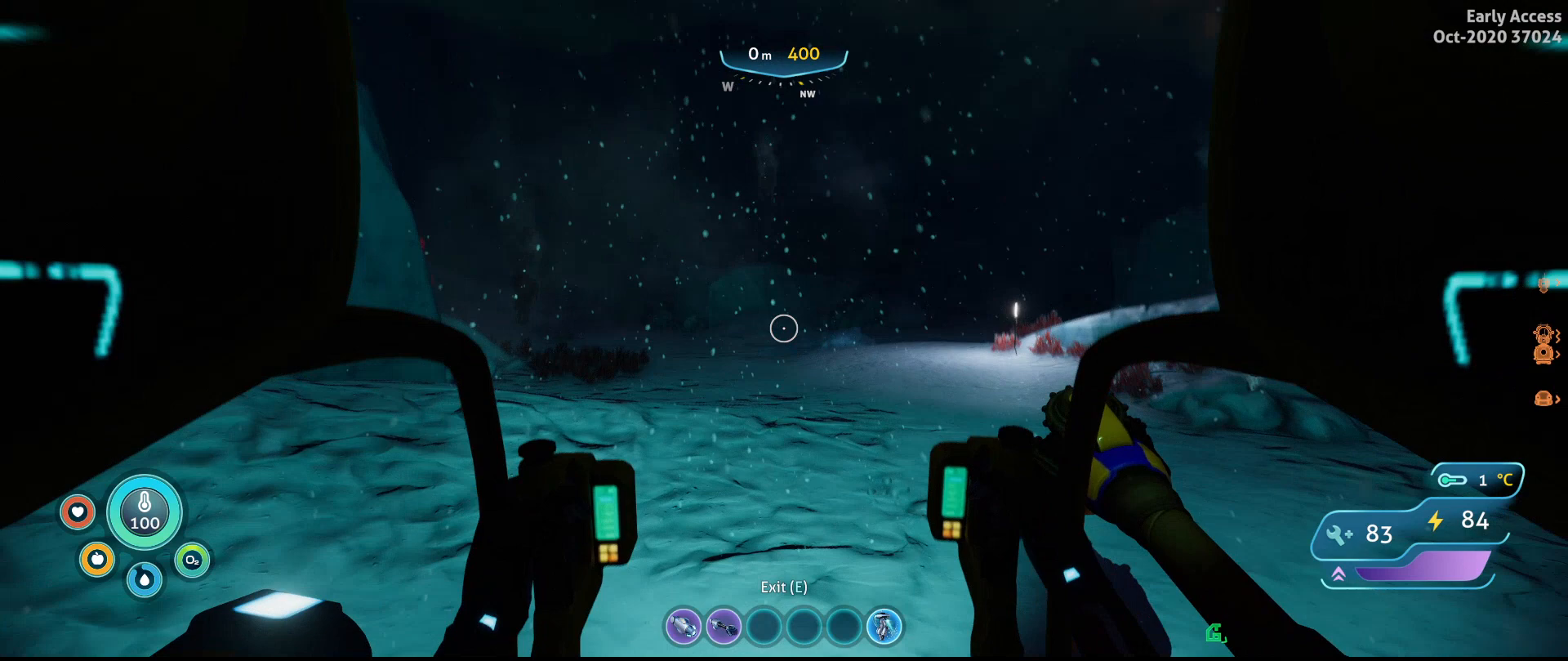
{"keys": ["w"], "mouse": [], "events": []}
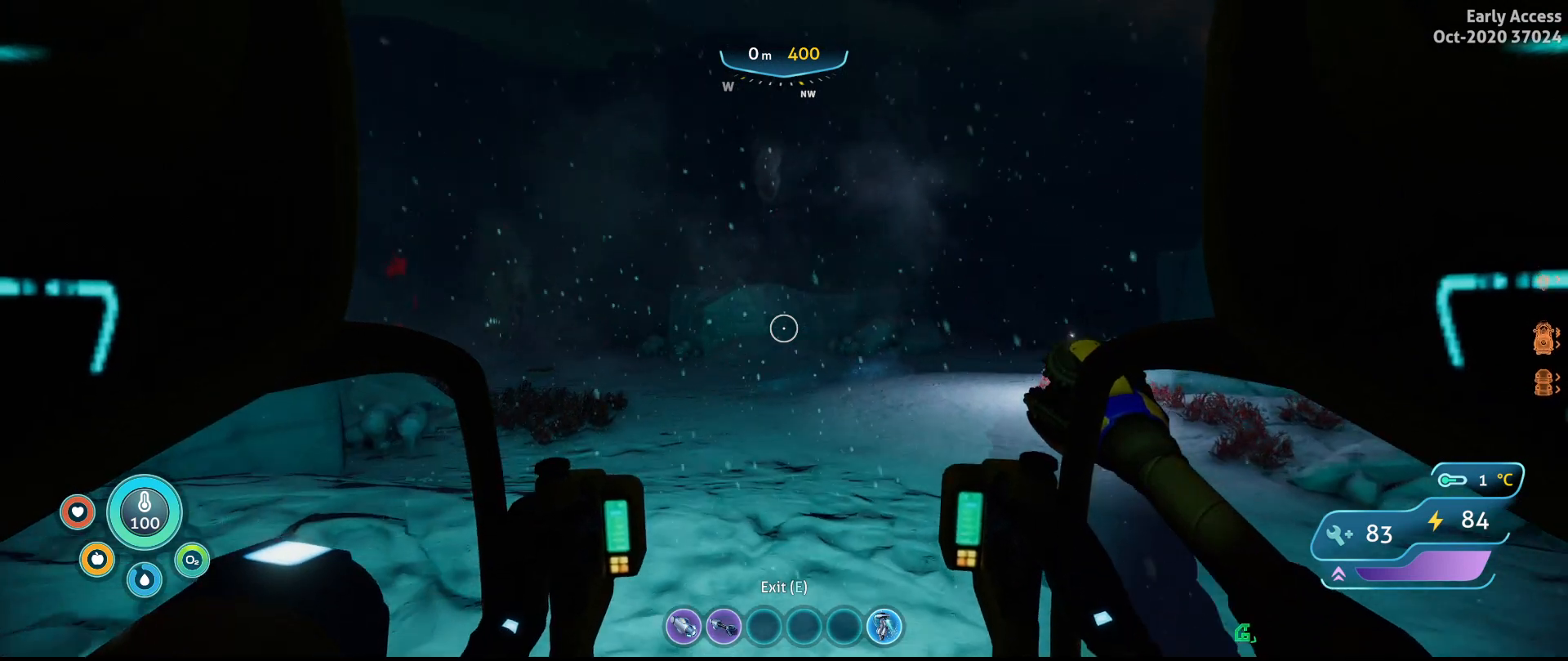
{"keys": ["w"], "mouse": [], "events": []}
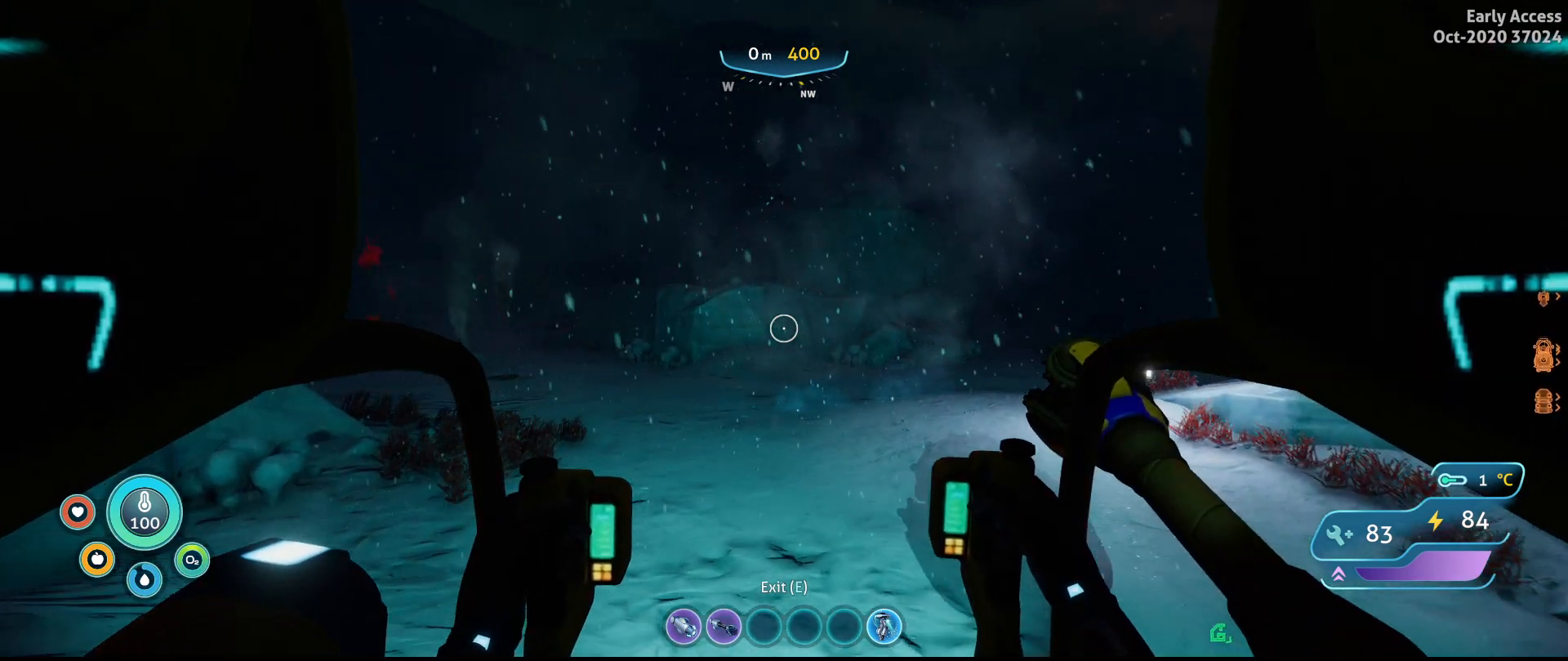
{"keys": ["a", "w"], "mouse": [], "events": [[33, "a", "down"]]}
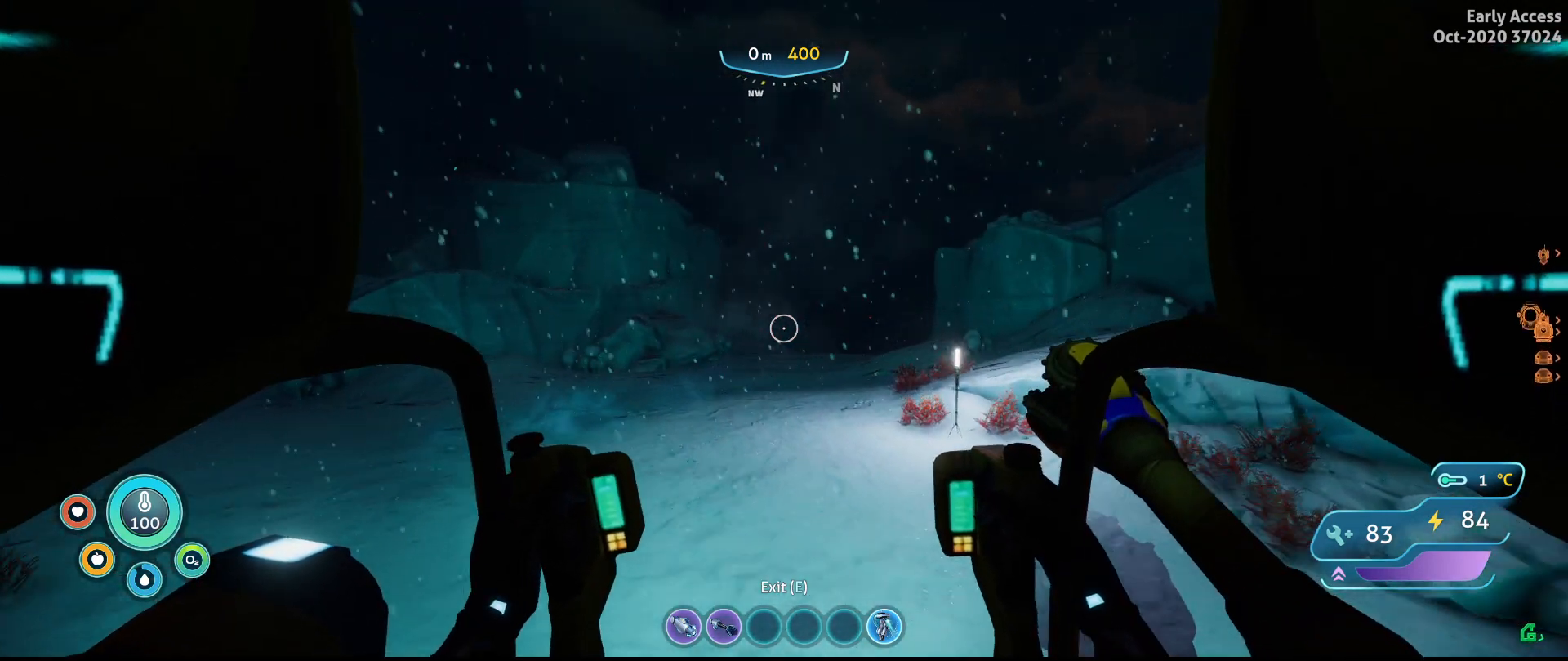
{"keys": ["a", "w"], "mouse": [], "events": []}
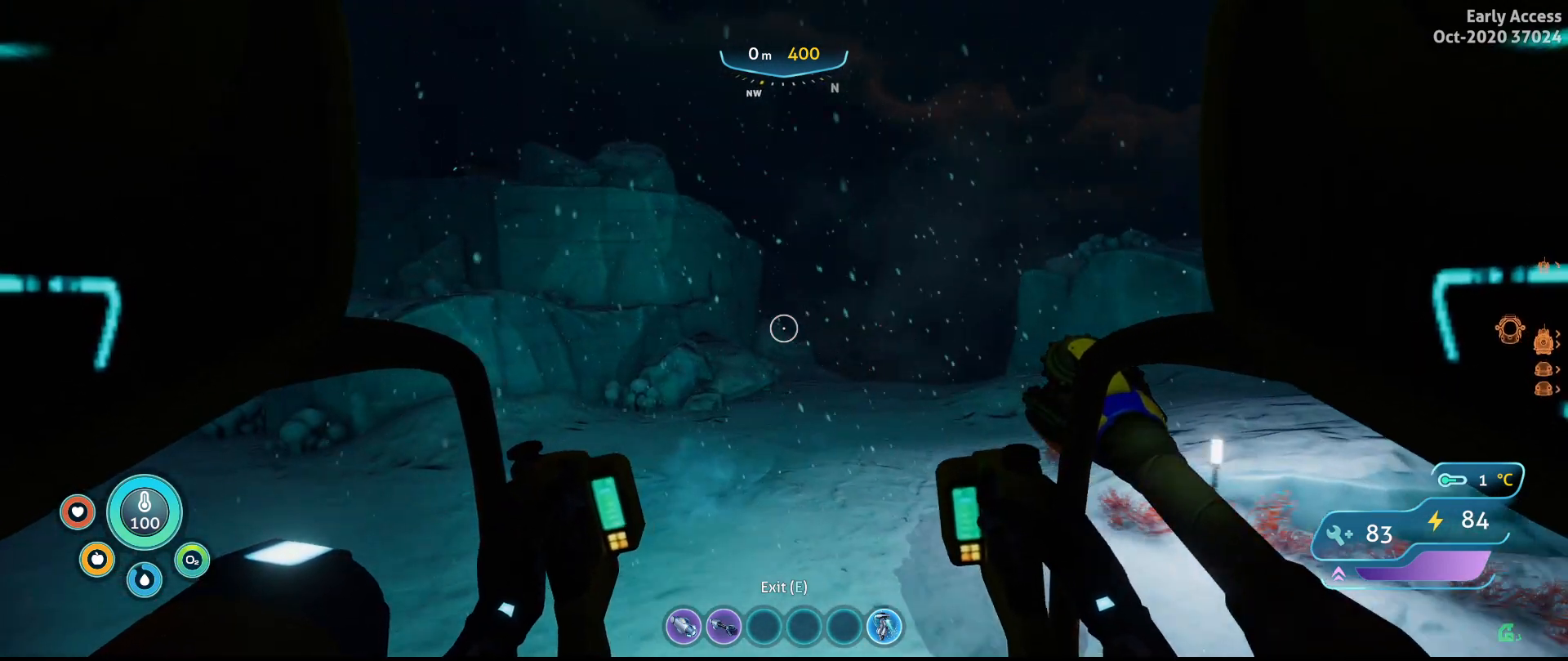
{"keys": [], "mouse": [], "events": [[267, "a", "up"], [267, "w", "up"]]}
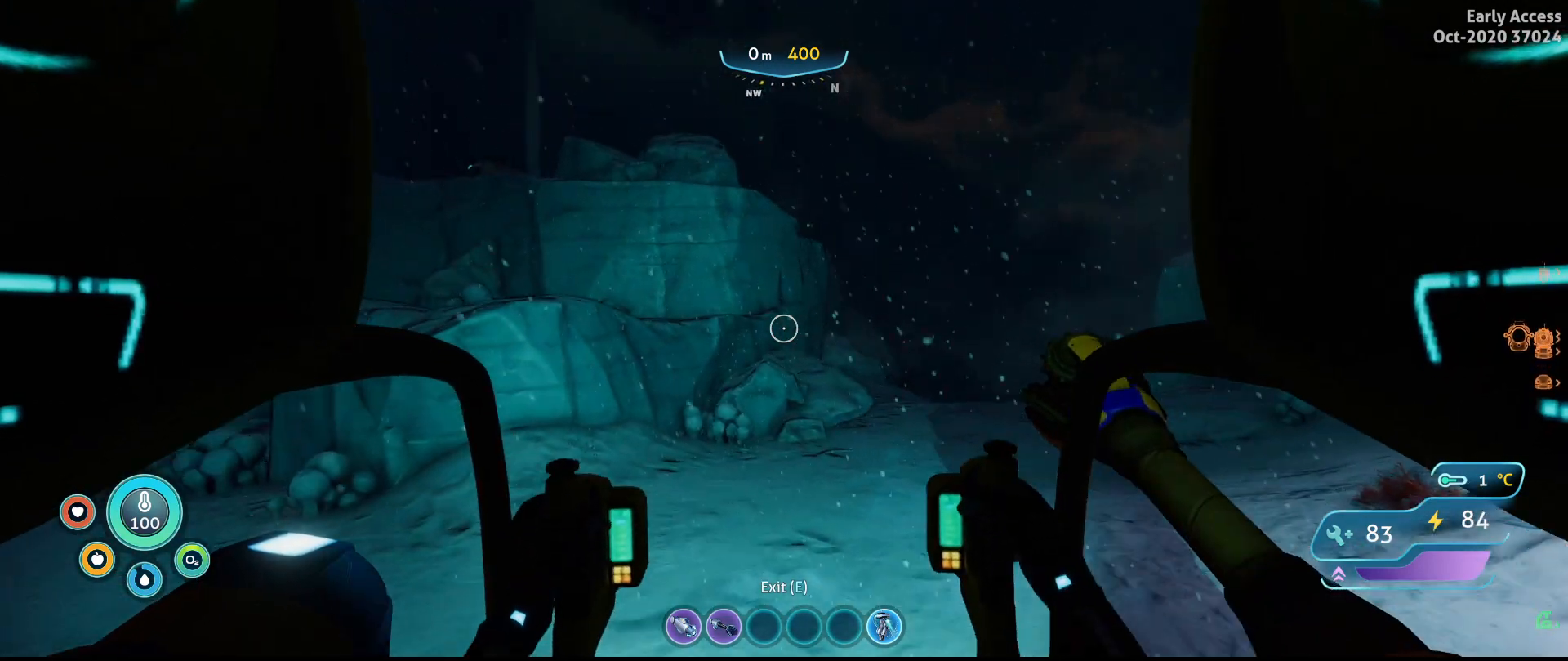
{"keys": [], "mouse": [], "events": []}
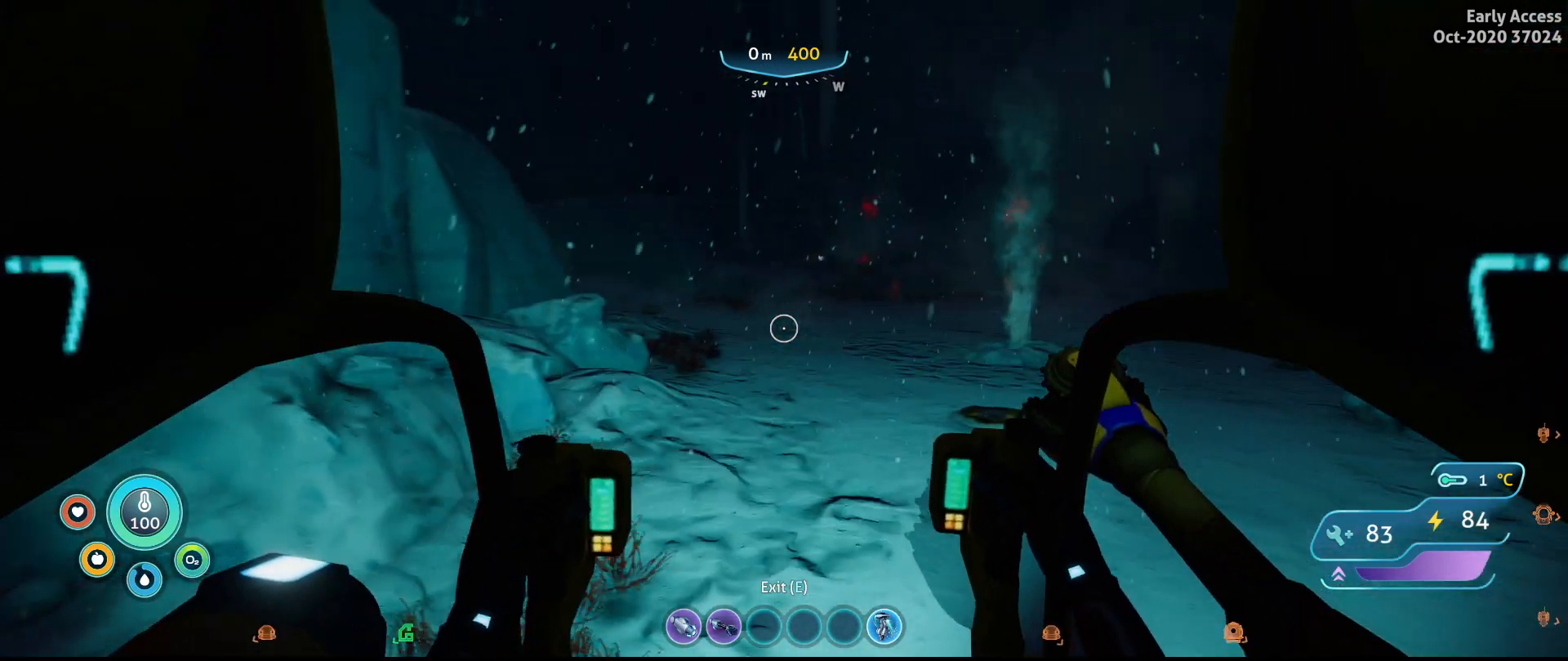
{"keys": ["d", "w"], "mouse": [], "events": [[167, "d", "down"], [167, "w", "down"]]}
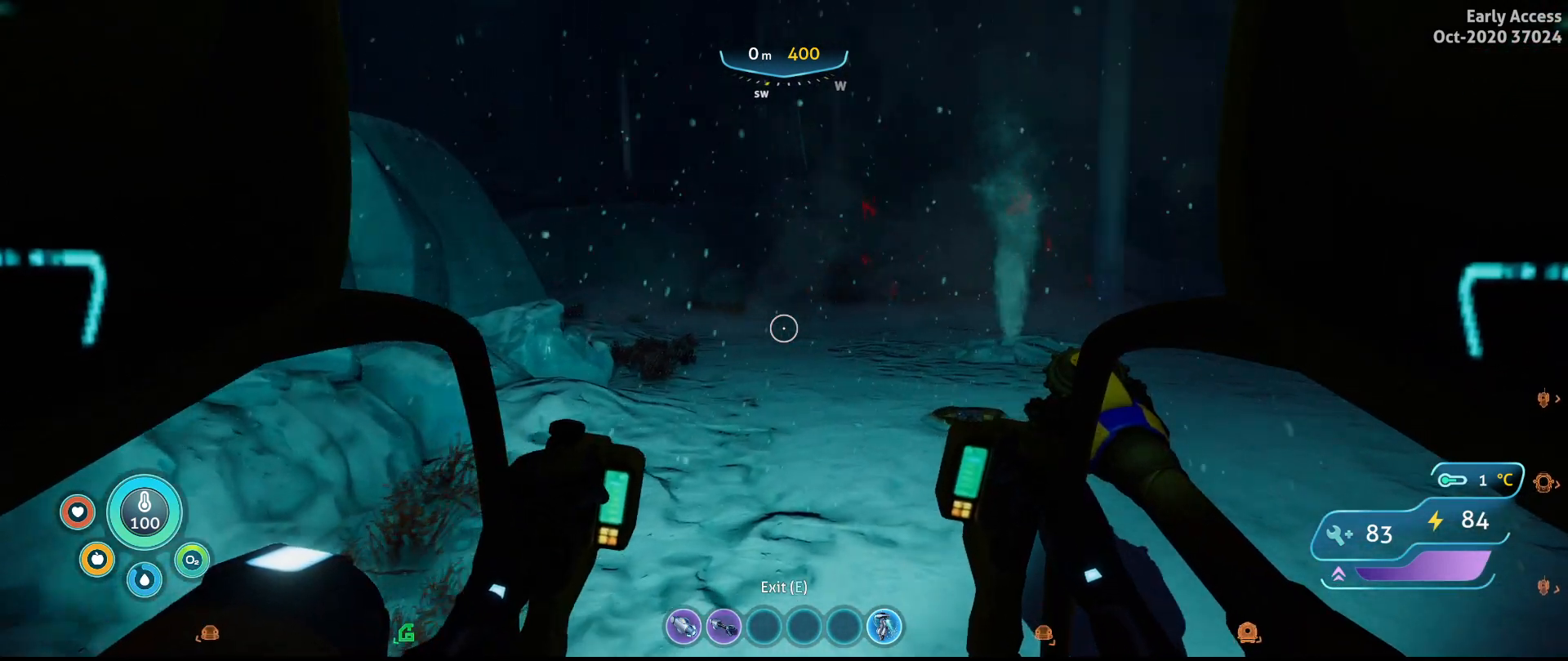
{"keys": ["w"], "mouse": [], "events": [[100, "d", "up"]]}
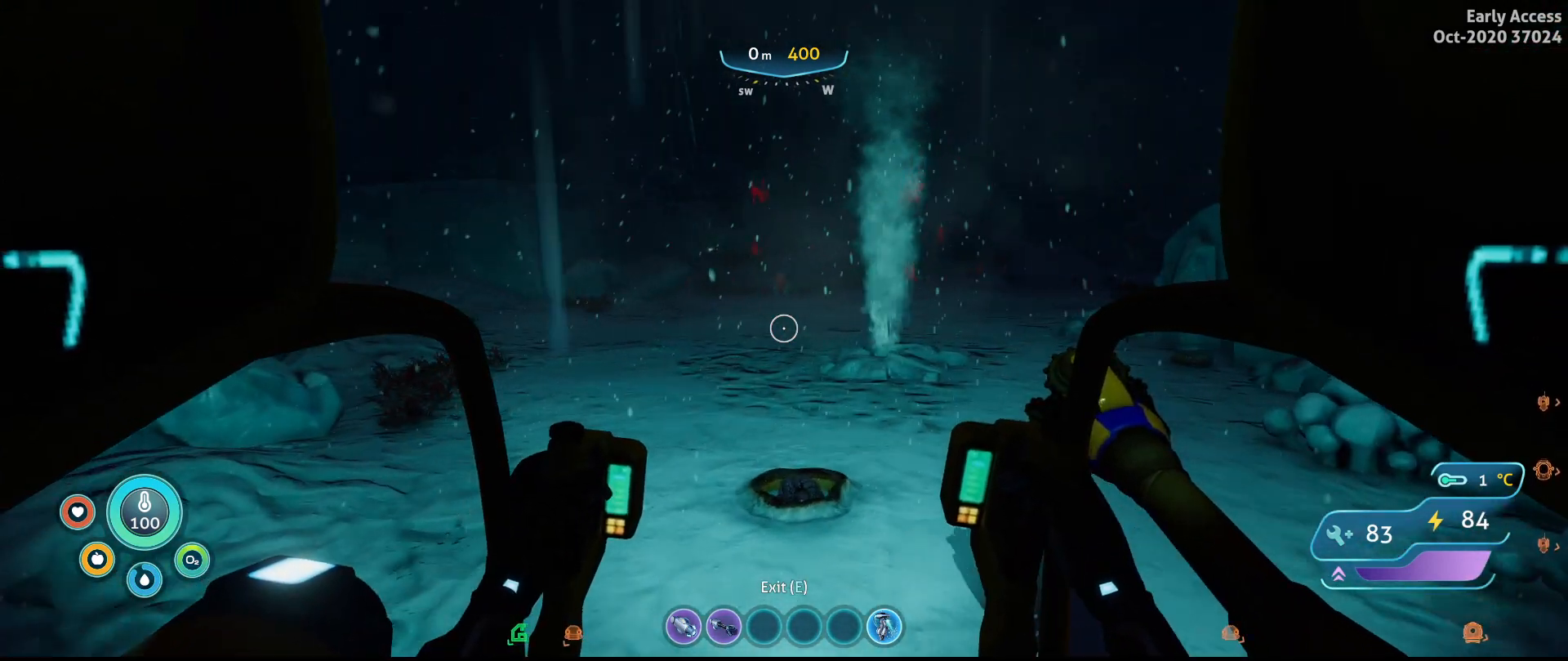
{"keys": [], "mouse": [], "events": [[200, "w", "up"]]}
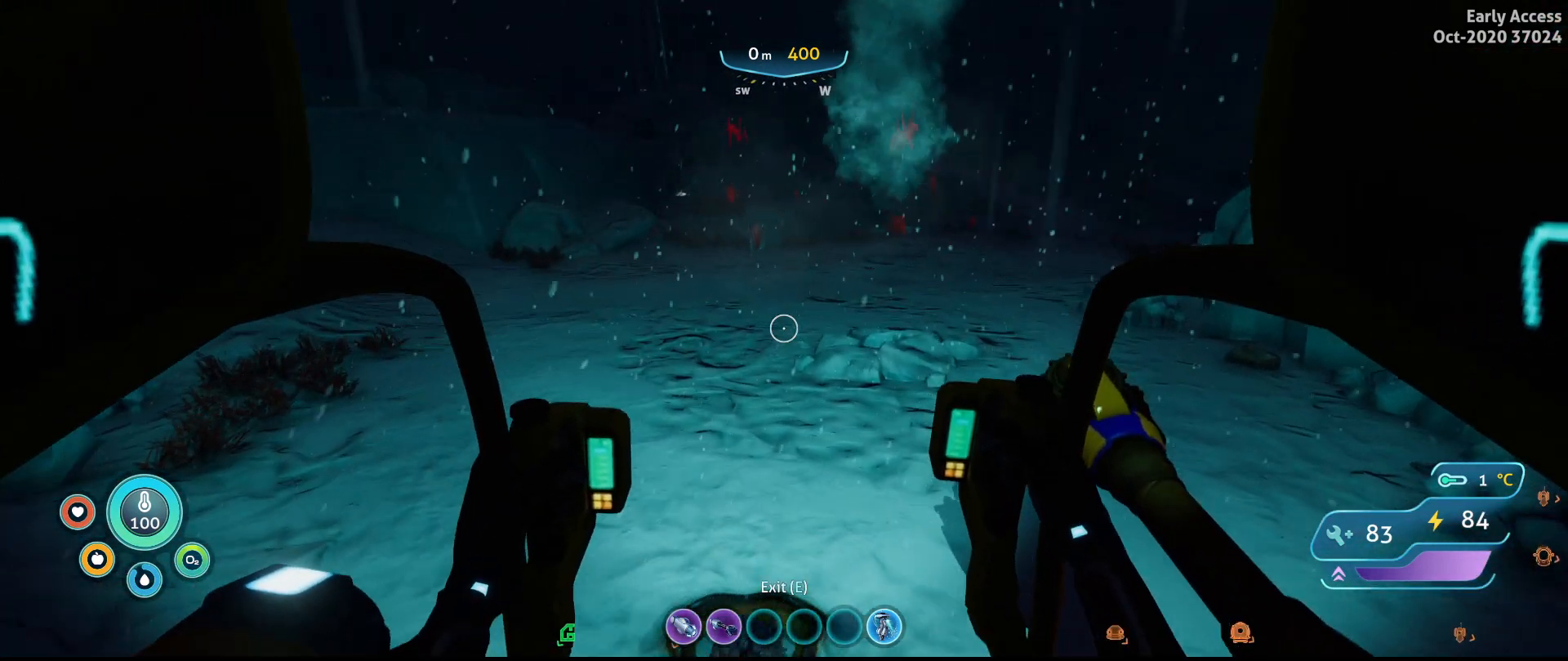
{"keys": ["a", "w"], "mouse": [], "events": [[367, "a", "down"], [400, "w", "down"]]}
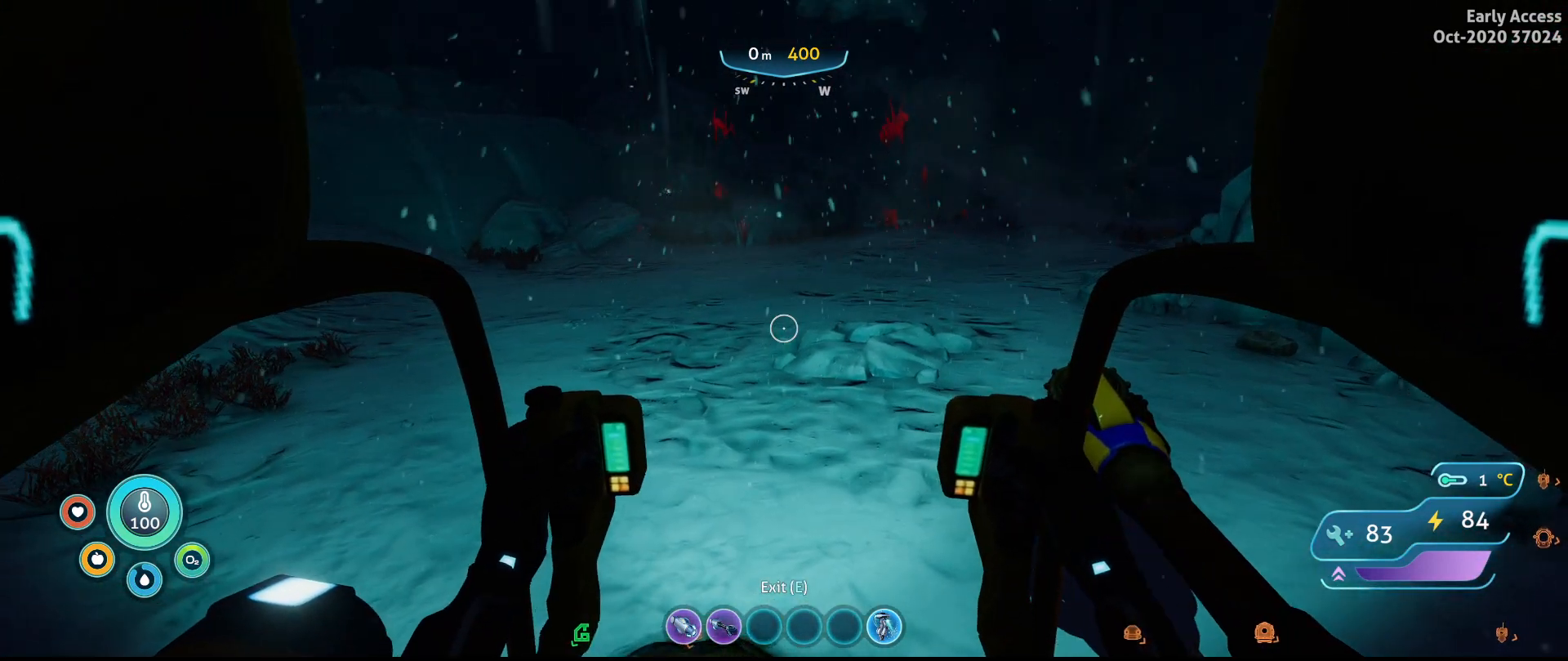
{"keys": ["w"], "mouse": [], "events": [[500, "a", "up"]]}
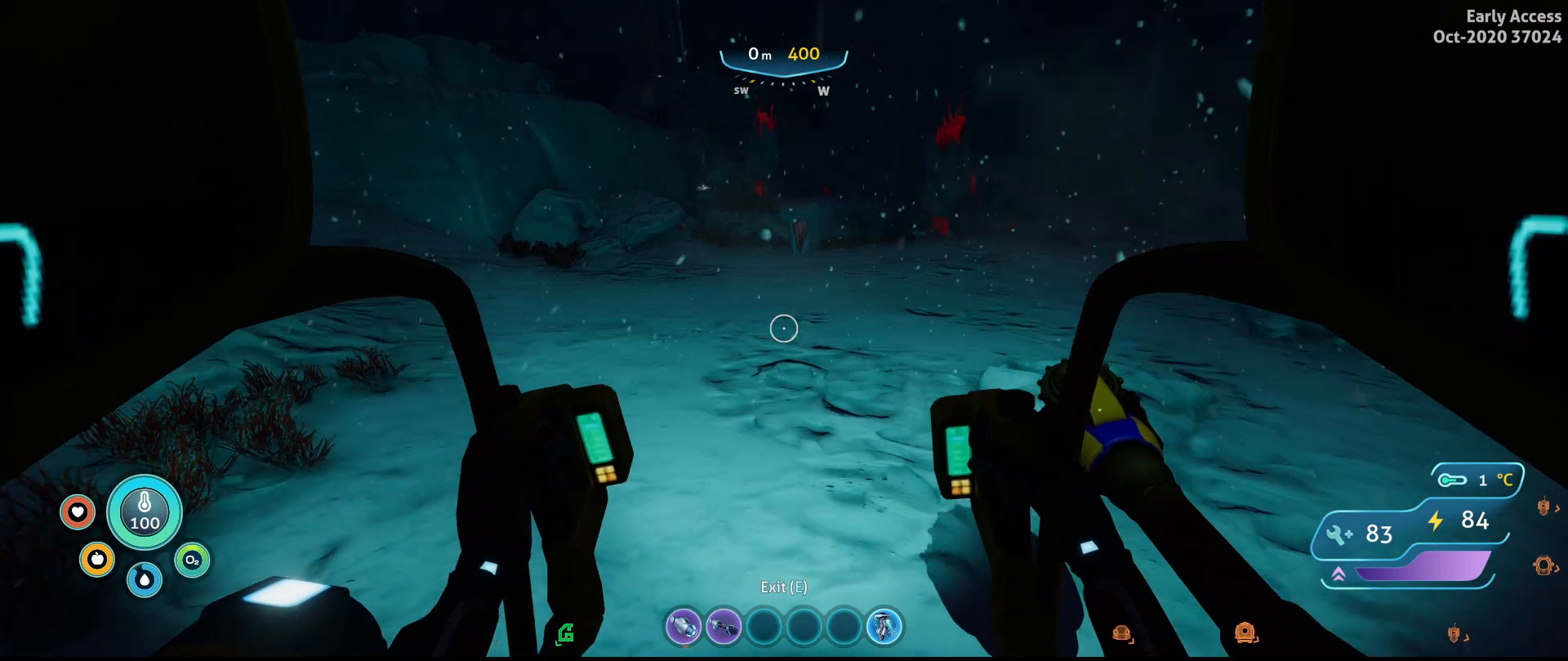
{"keys": ["w"], "mouse": [], "events": []}
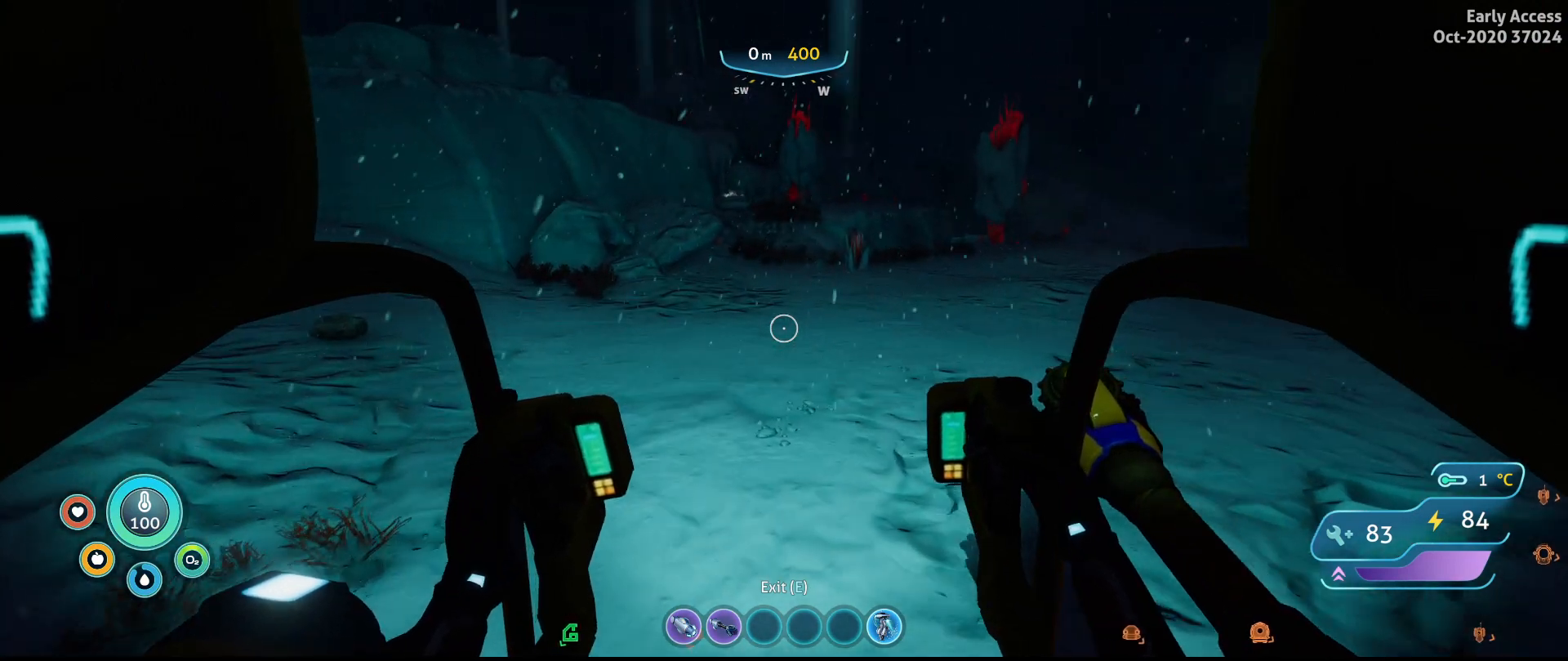
{"keys": ["w"], "mouse": [], "events": []}
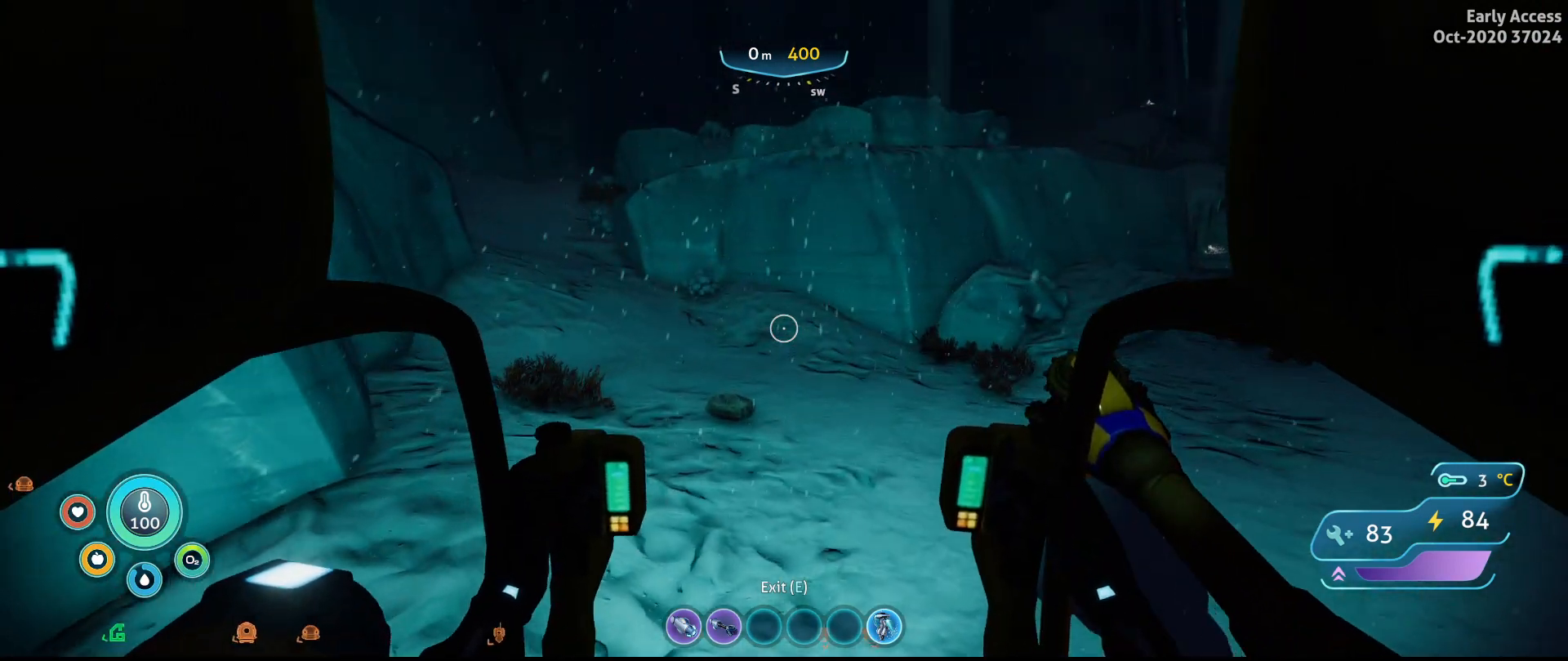
{"keys": ["w"], "mouse": [], "events": []}
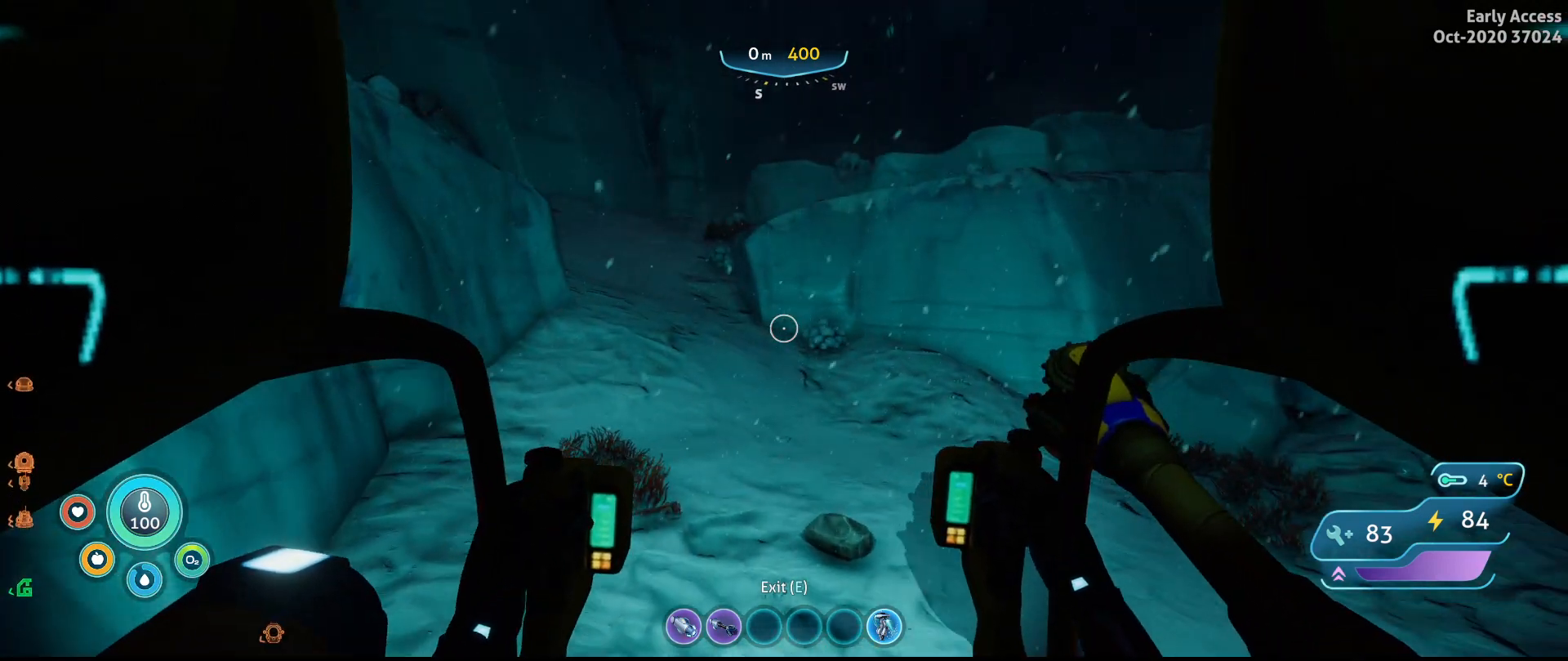
{"keys": ["a", "w"], "mouse": [], "events": [[433, "a", "down"]]}
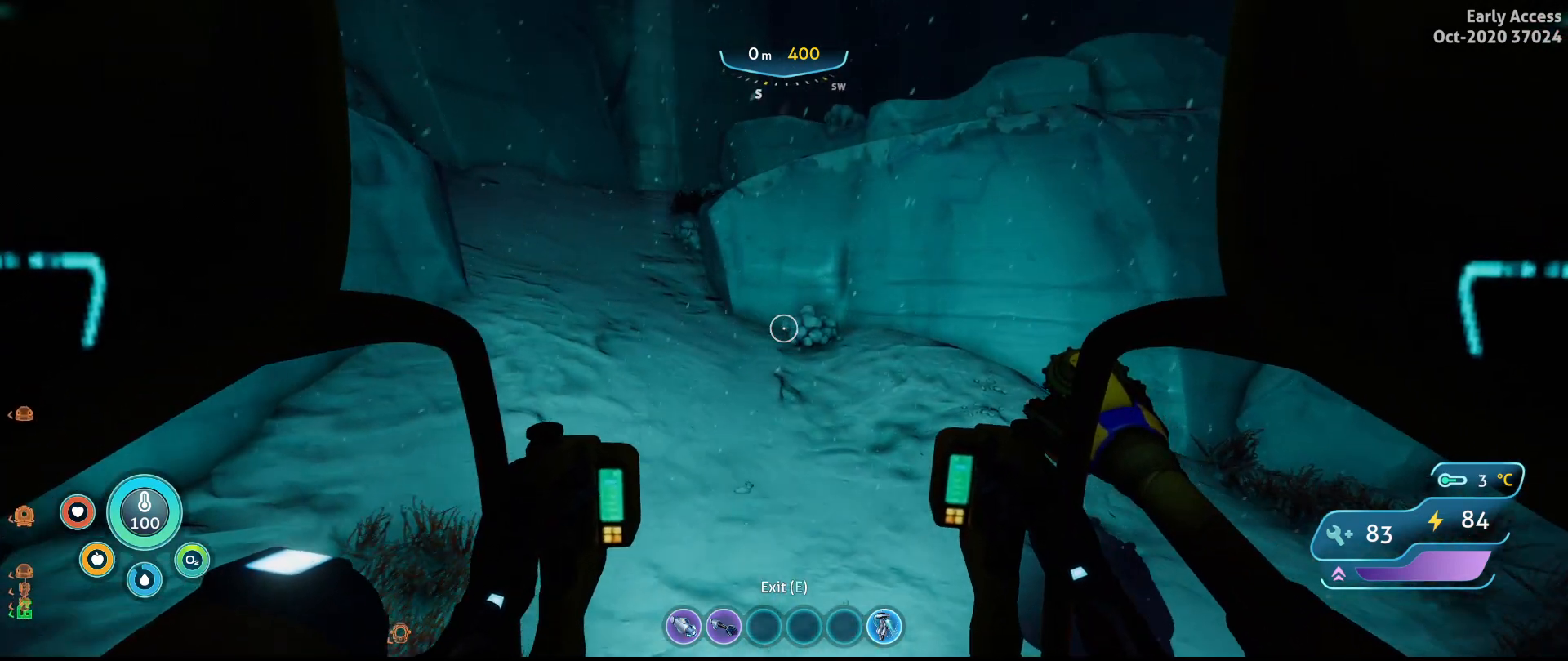
{"keys": ["w"], "mouse": [], "events": [[200, "a", "up"]]}
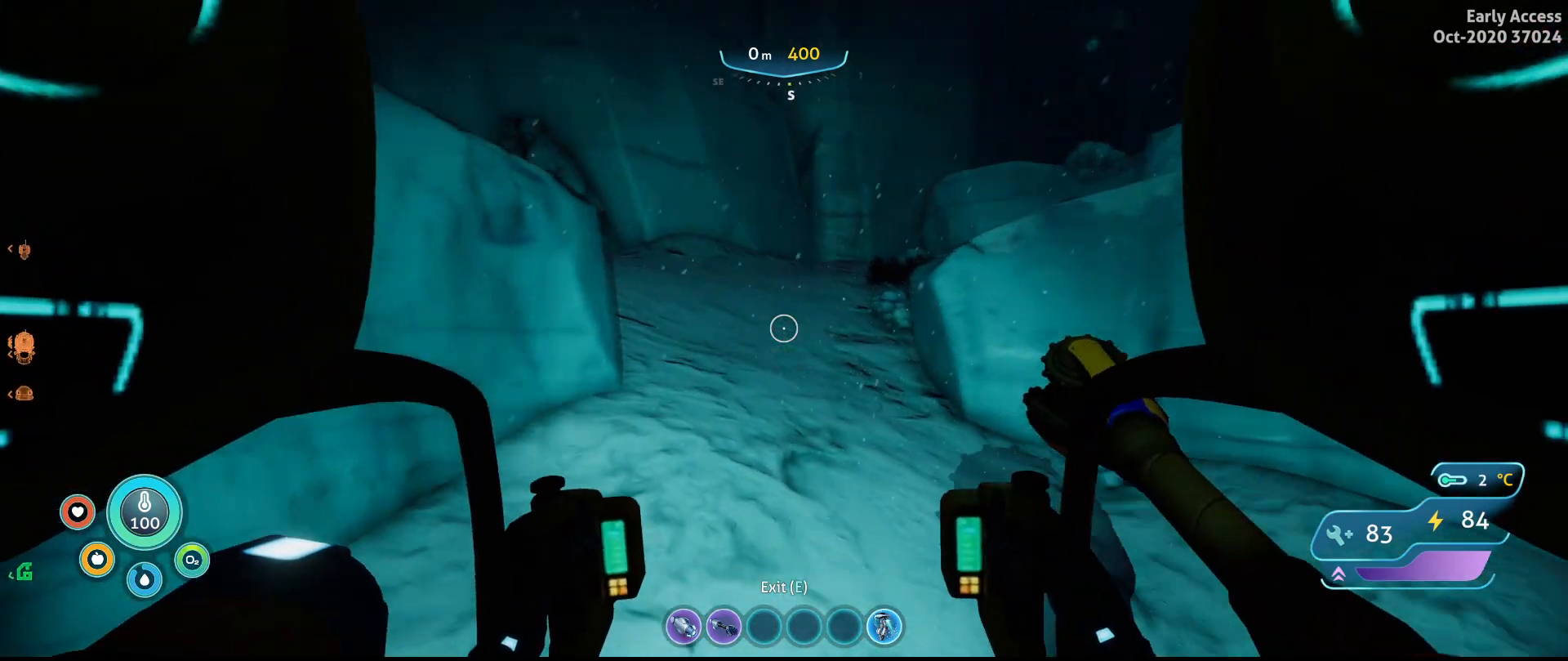
{"keys": ["w"], "mouse": [], "events": []}
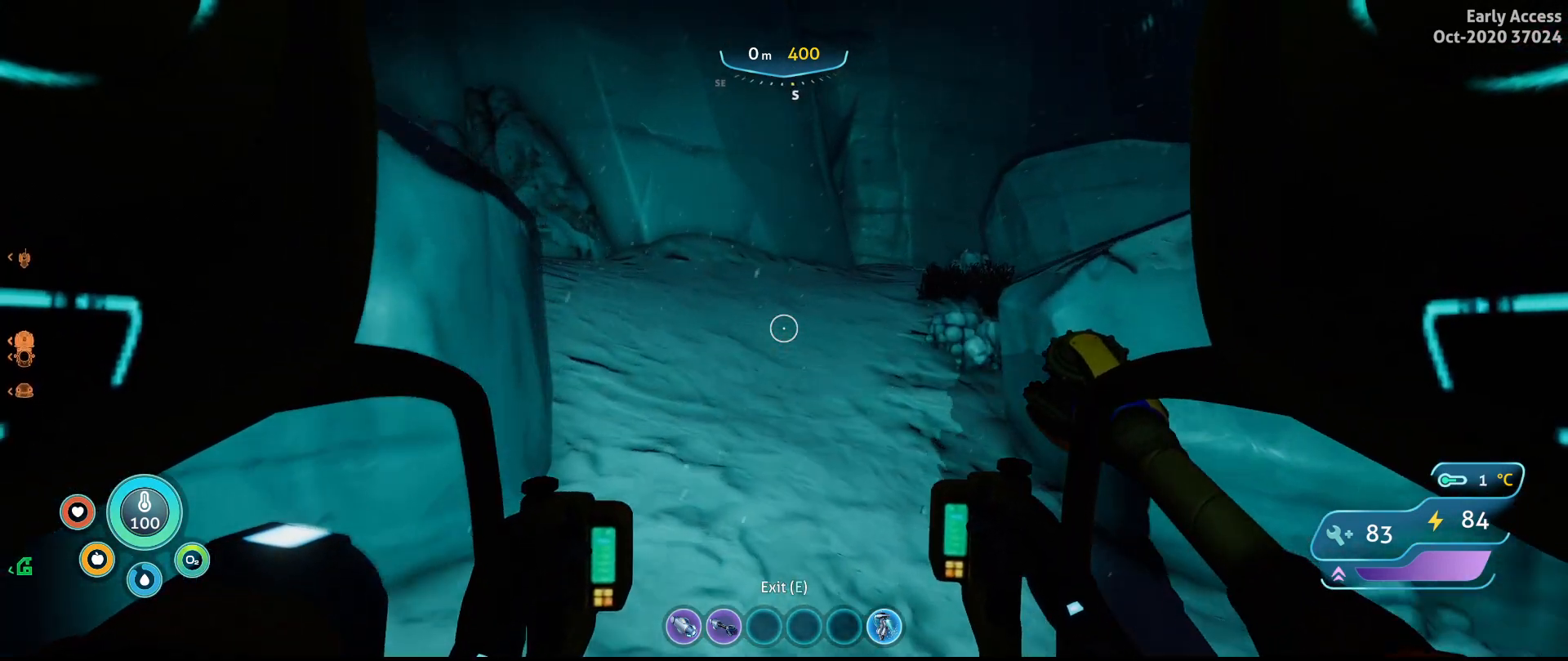
{"keys": ["w"], "mouse": [], "events": [[133, "d", "down"], [467, "d", "up"]]}
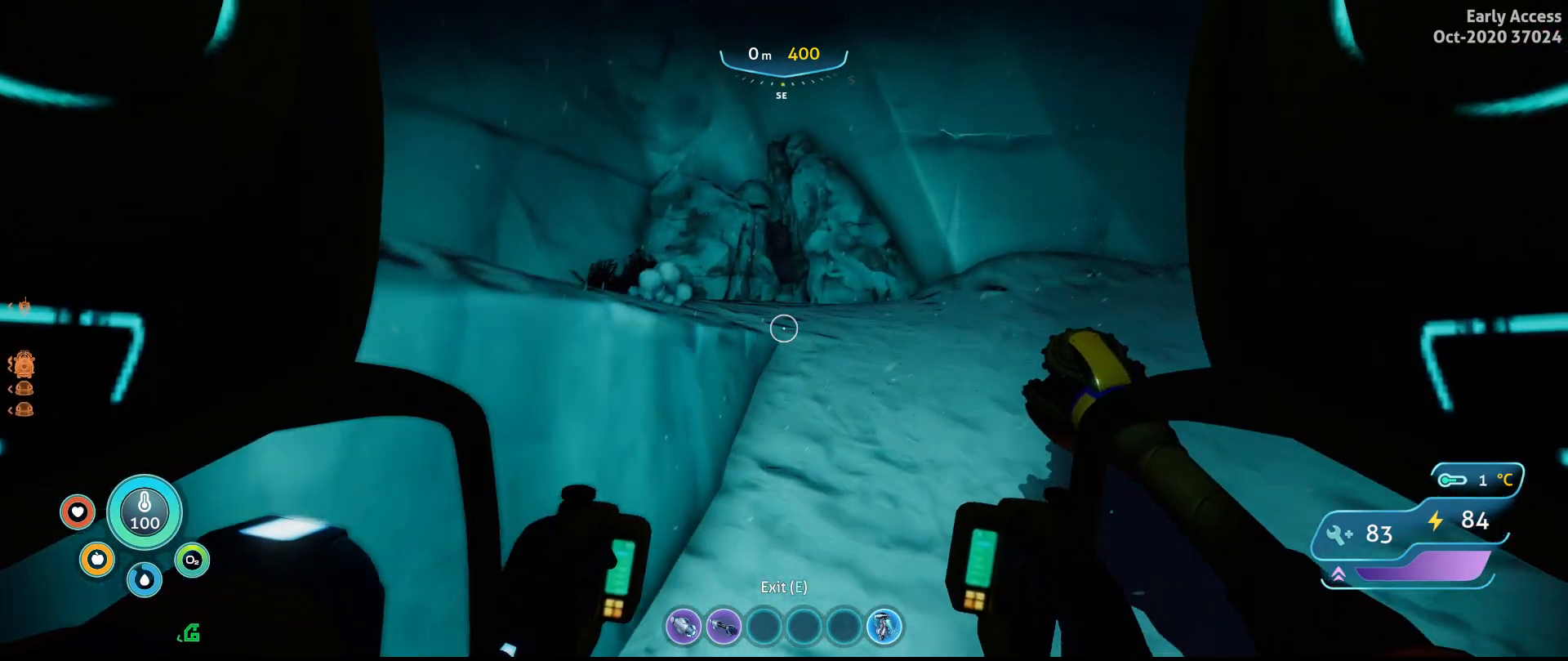
{"keys": ["w"], "mouse": [], "events": []}
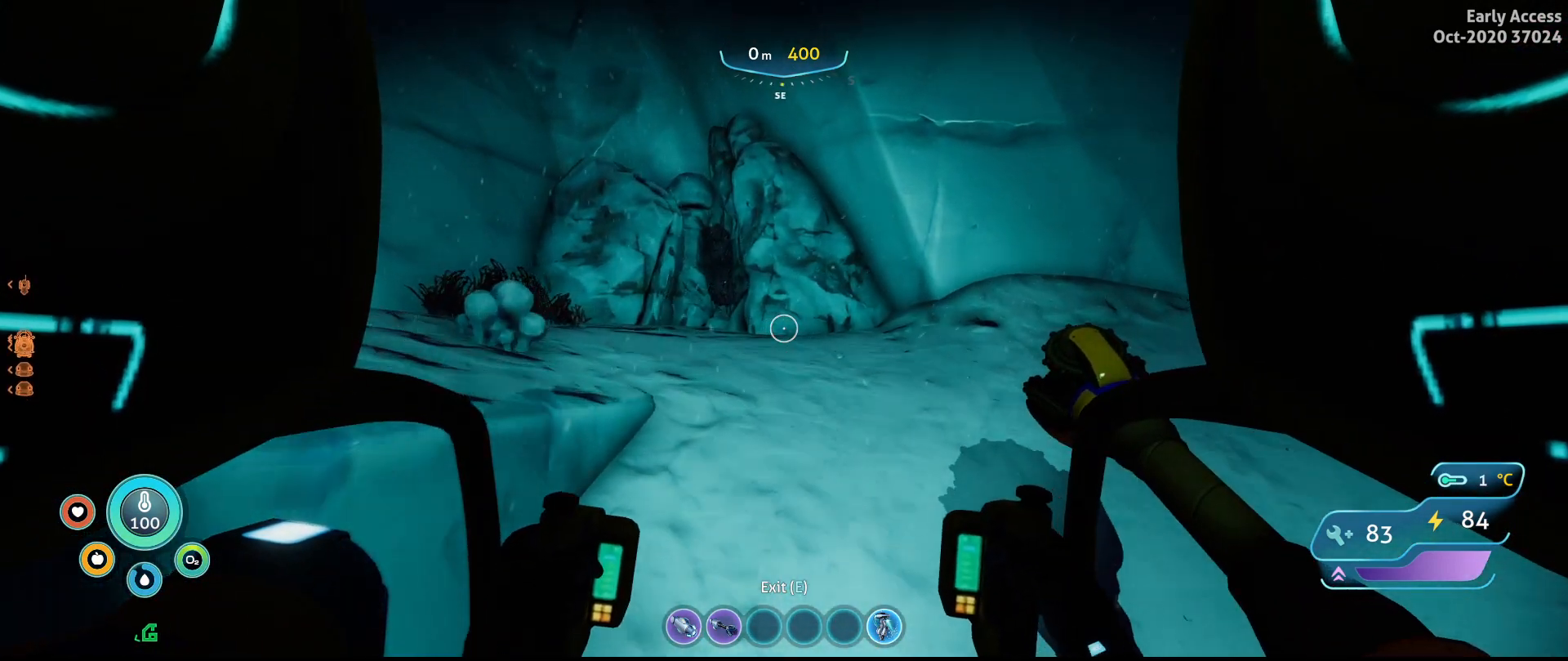
{"keys": ["d", "w"], "mouse": [], "events": [[300, "d", "down"]]}
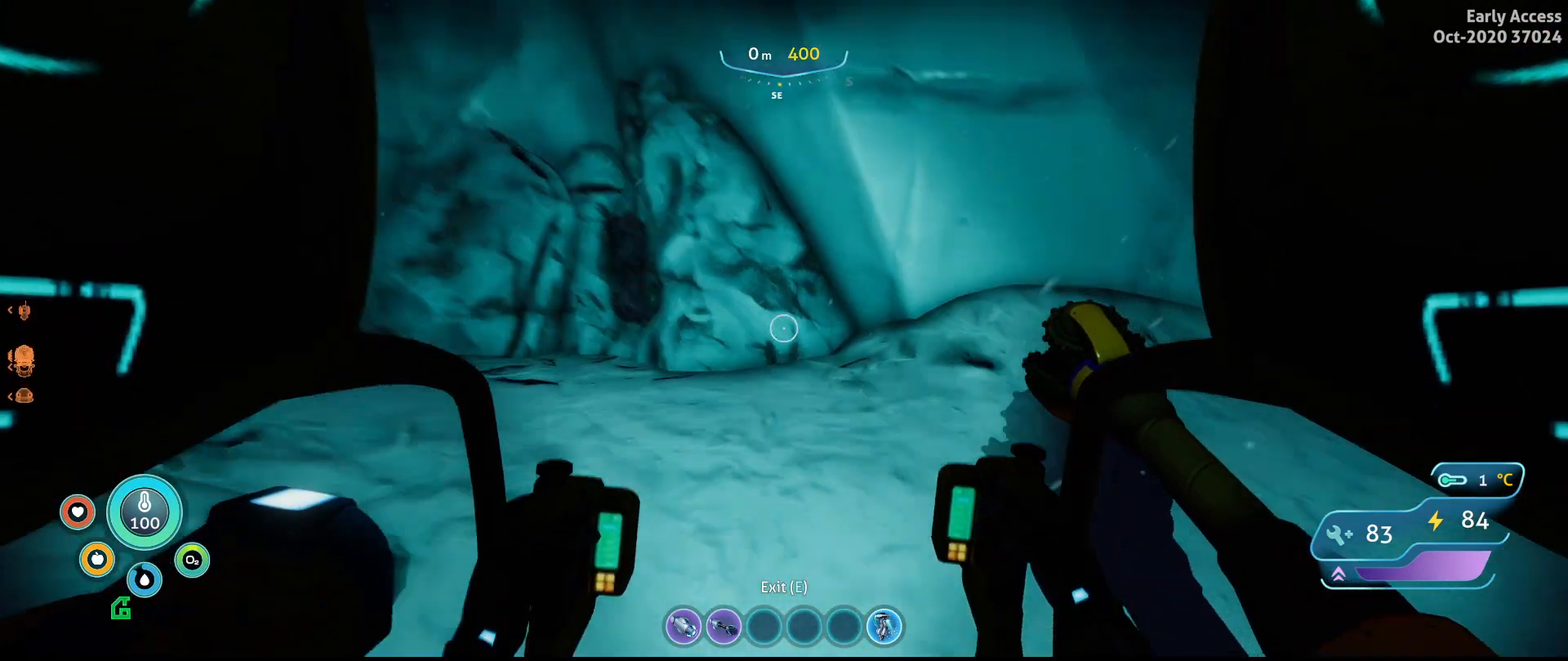
{"keys": ["w"], "mouse": [], "events": [[100, "d", "up"]]}